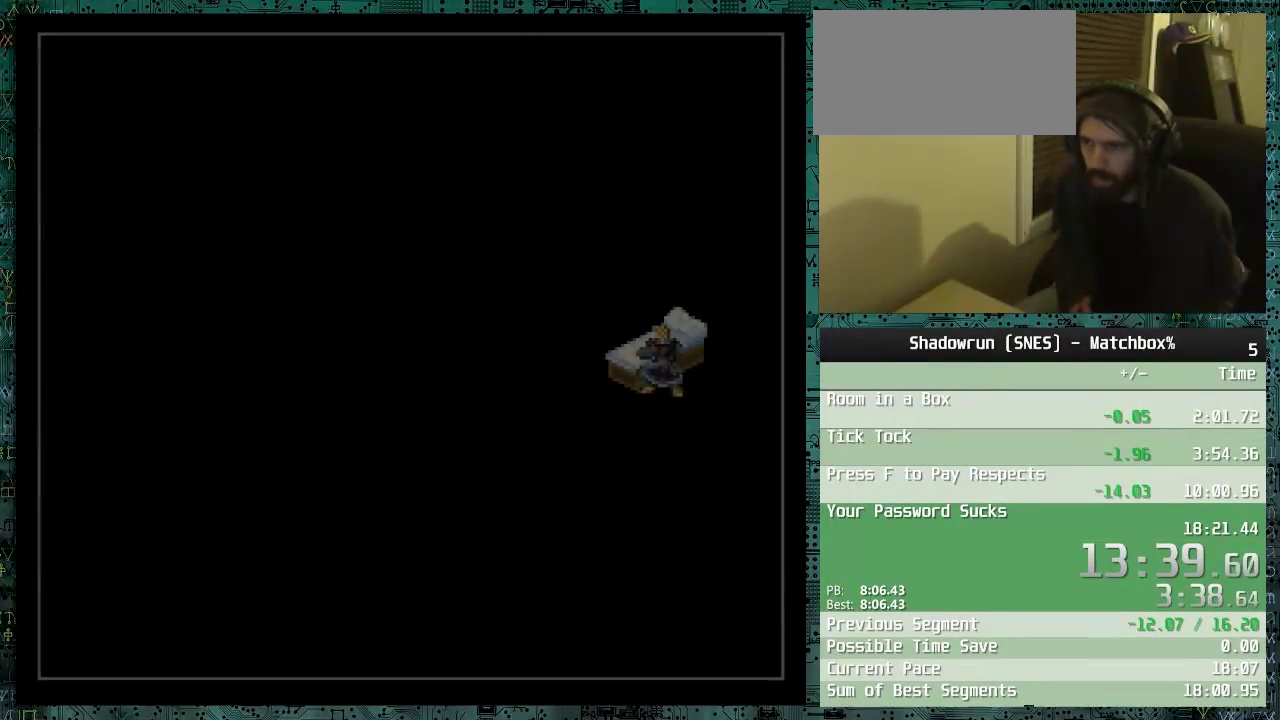
Gameplay with a controller (Nintendo layout); each line is a JSON object with the inputs held at the frame after it. "events" lists button and stick changes between this image and that frame as [ms after this image, input, new state], when the widget could be followed in between. Not read: B L1 L3 R1 R3.
{"buttons": [], "events": []}
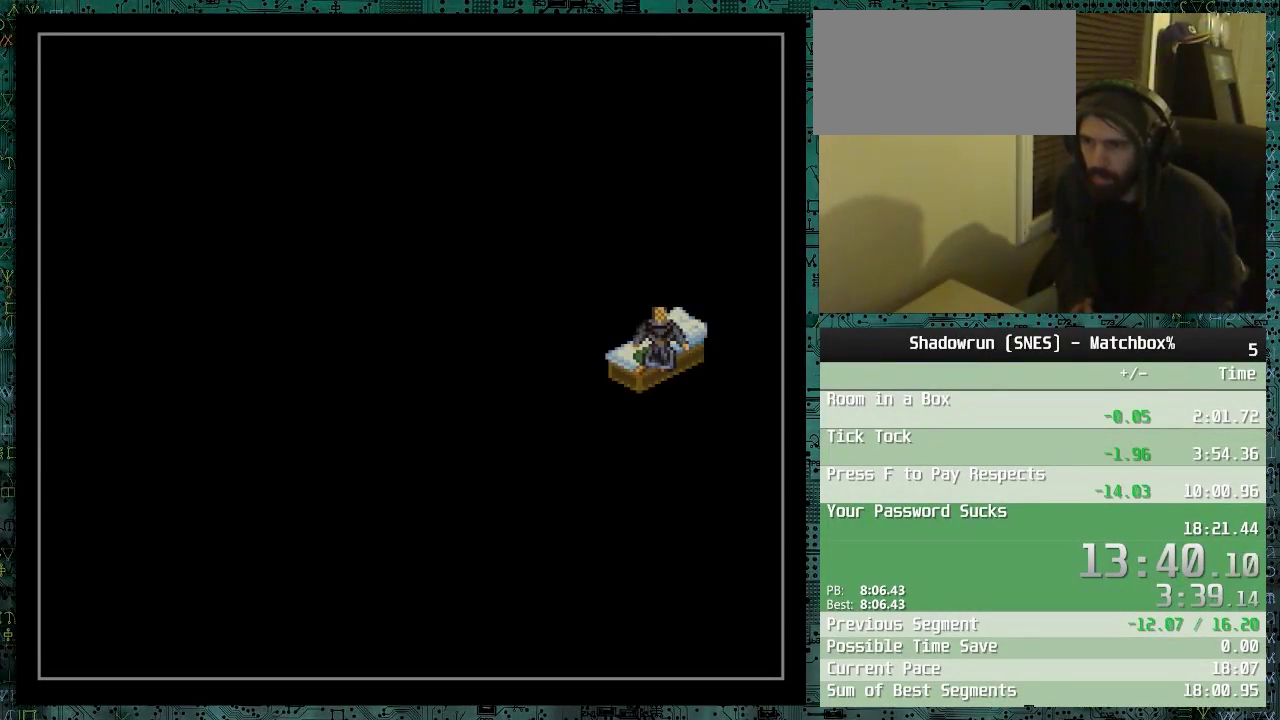
{"buttons": [], "events": []}
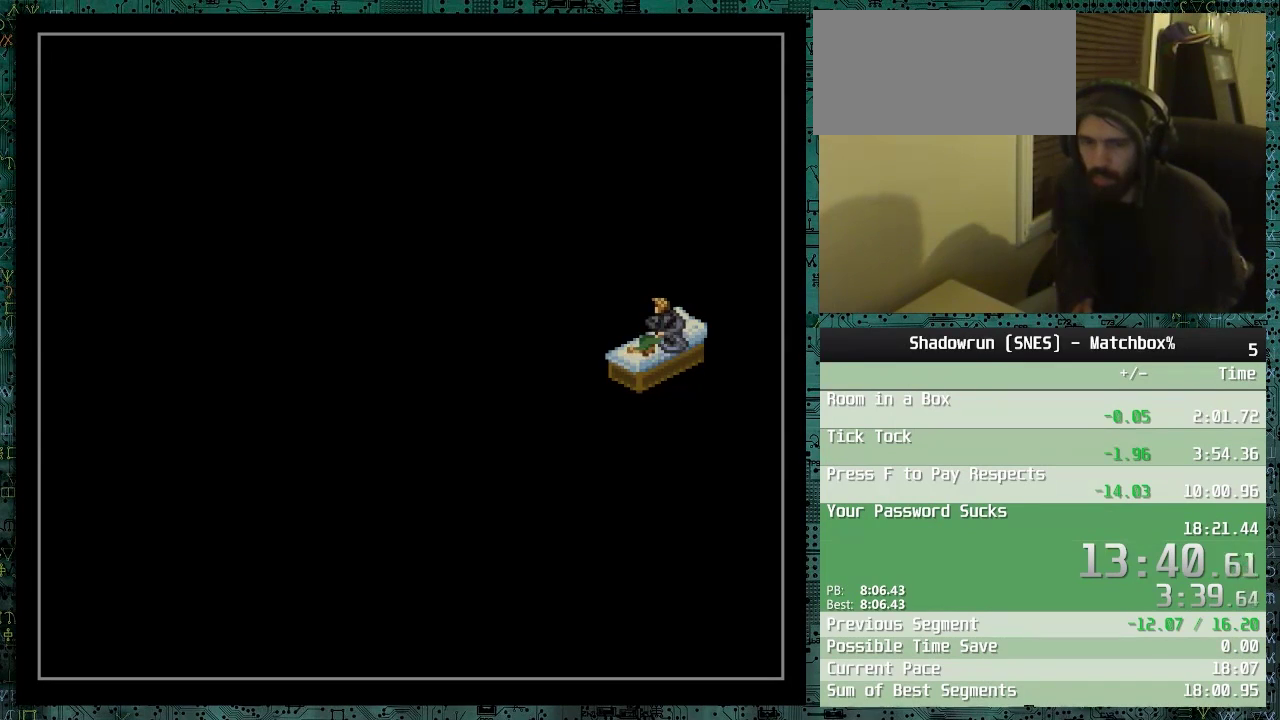
{"buttons": [], "events": []}
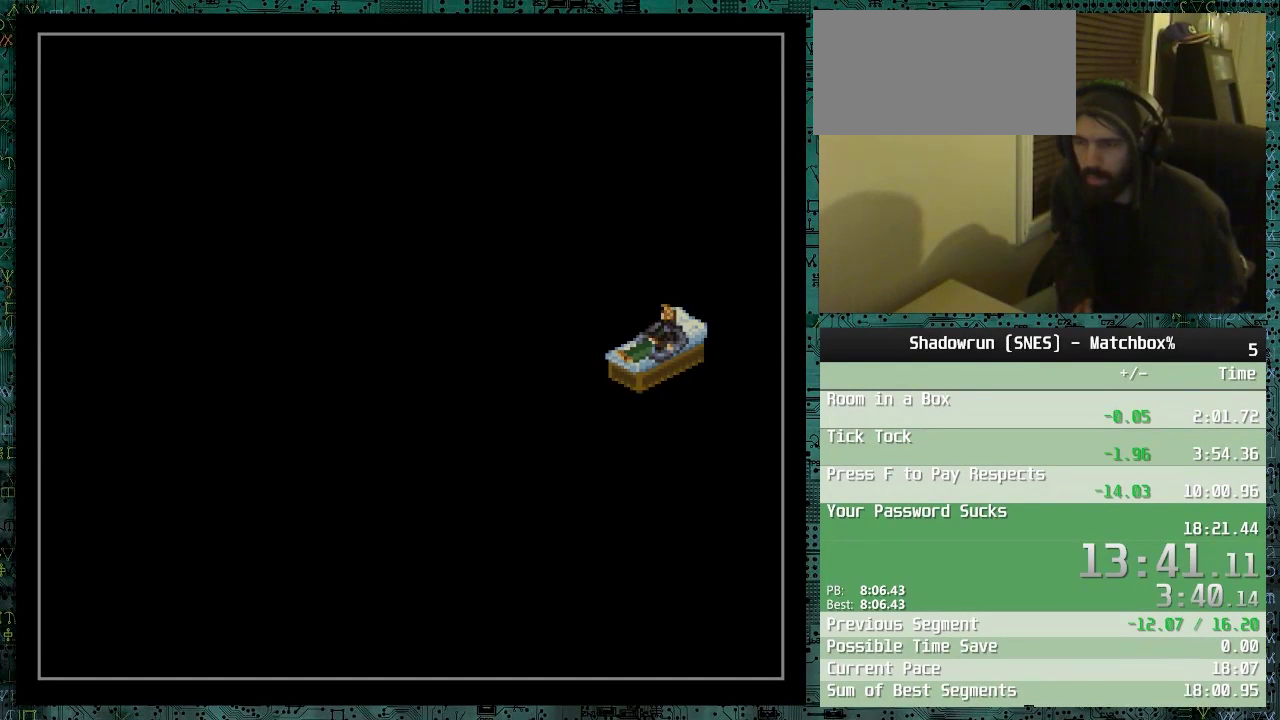
{"buttons": [], "events": []}
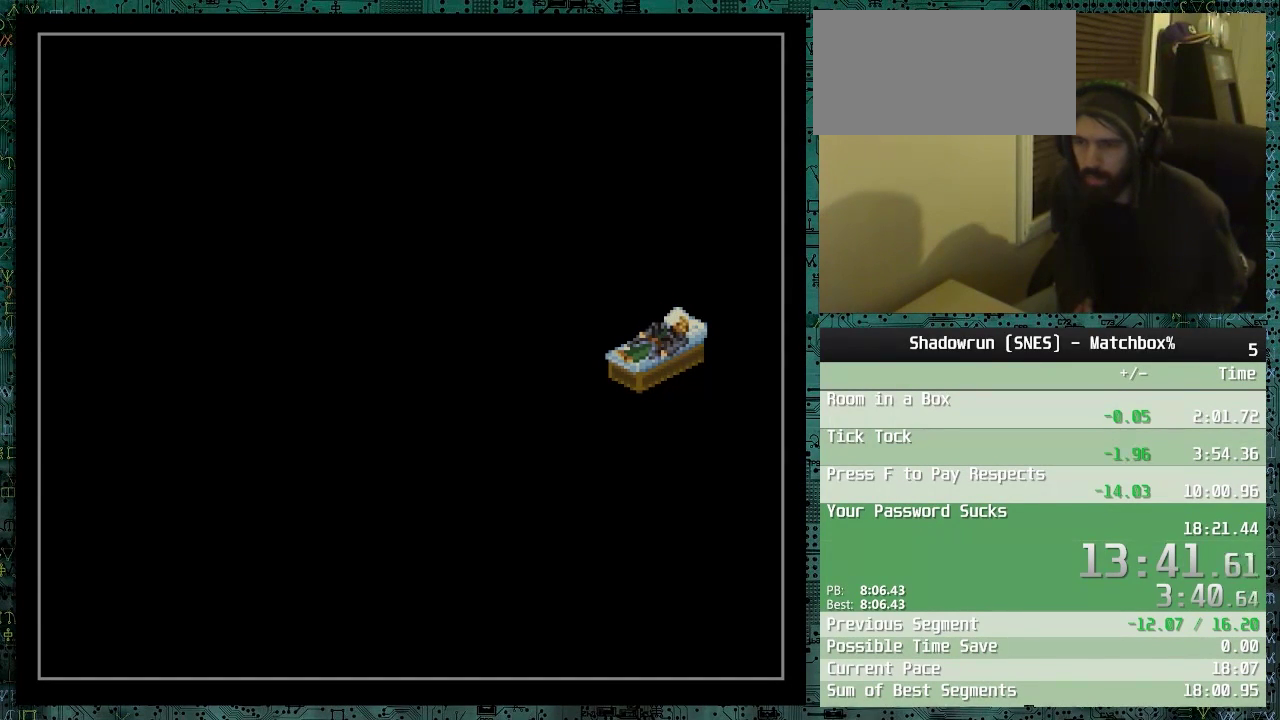
{"buttons": [], "events": []}
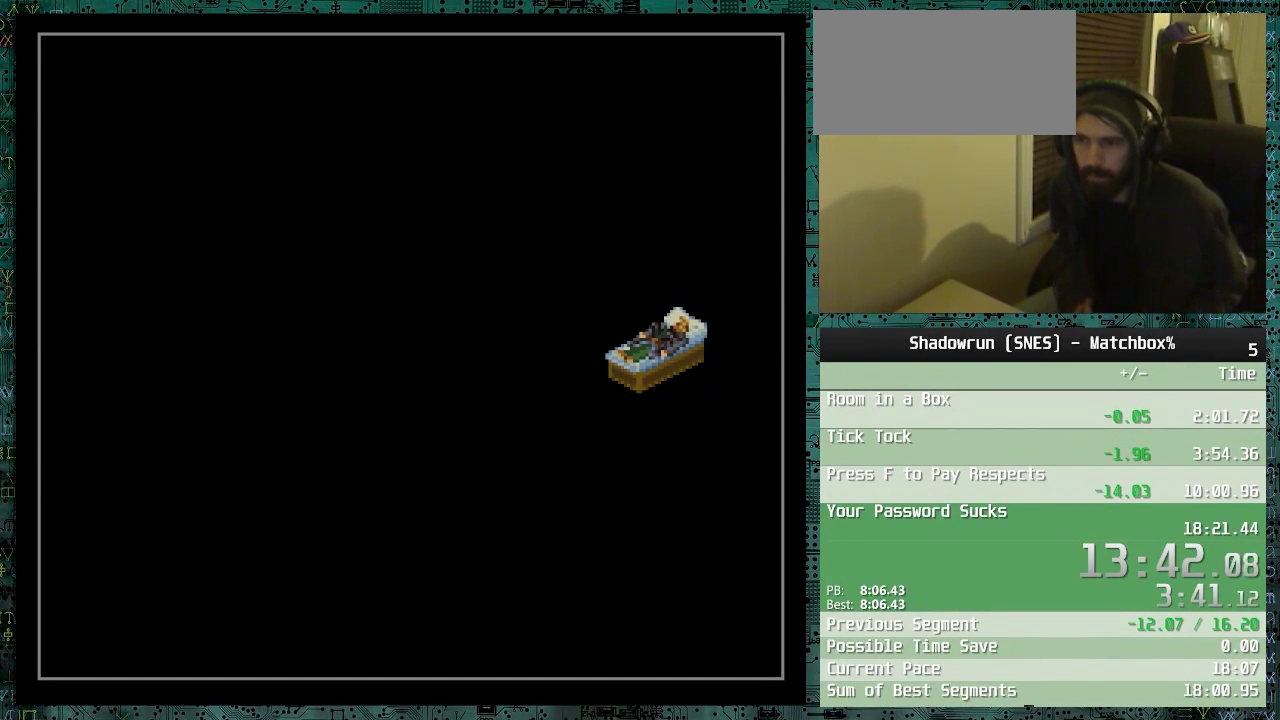
{"buttons": [], "events": []}
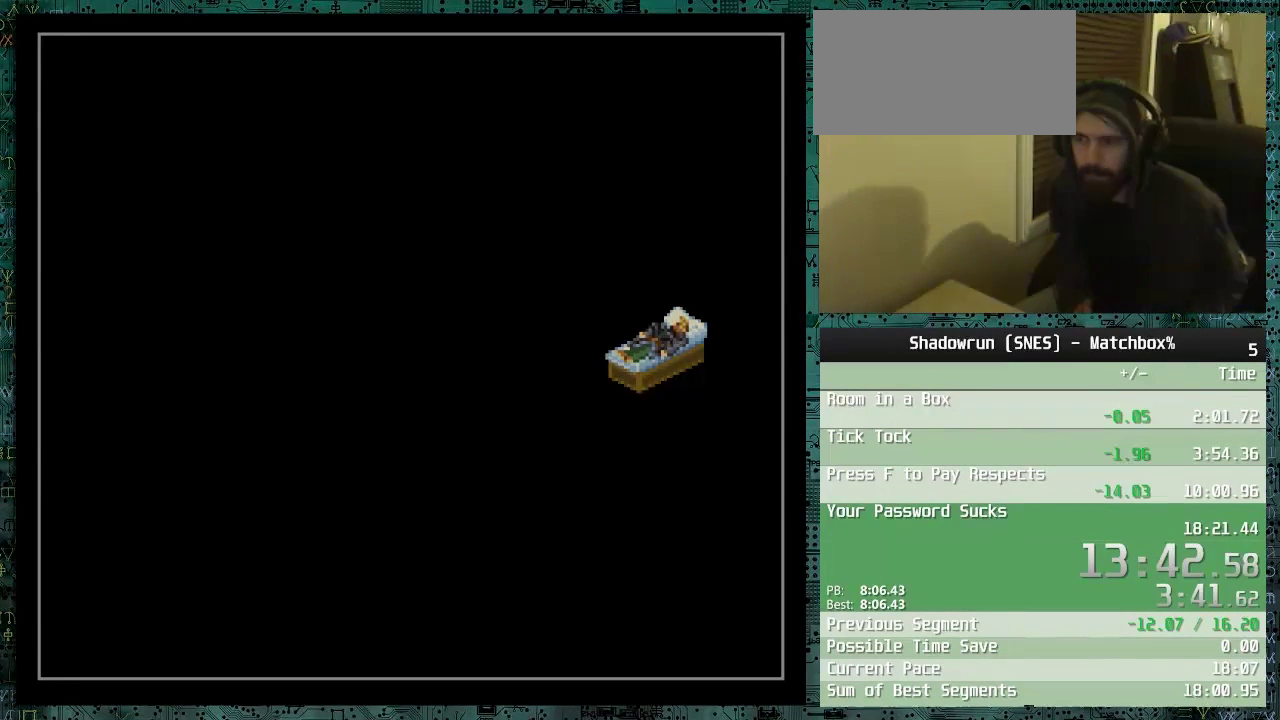
{"buttons": [], "events": []}
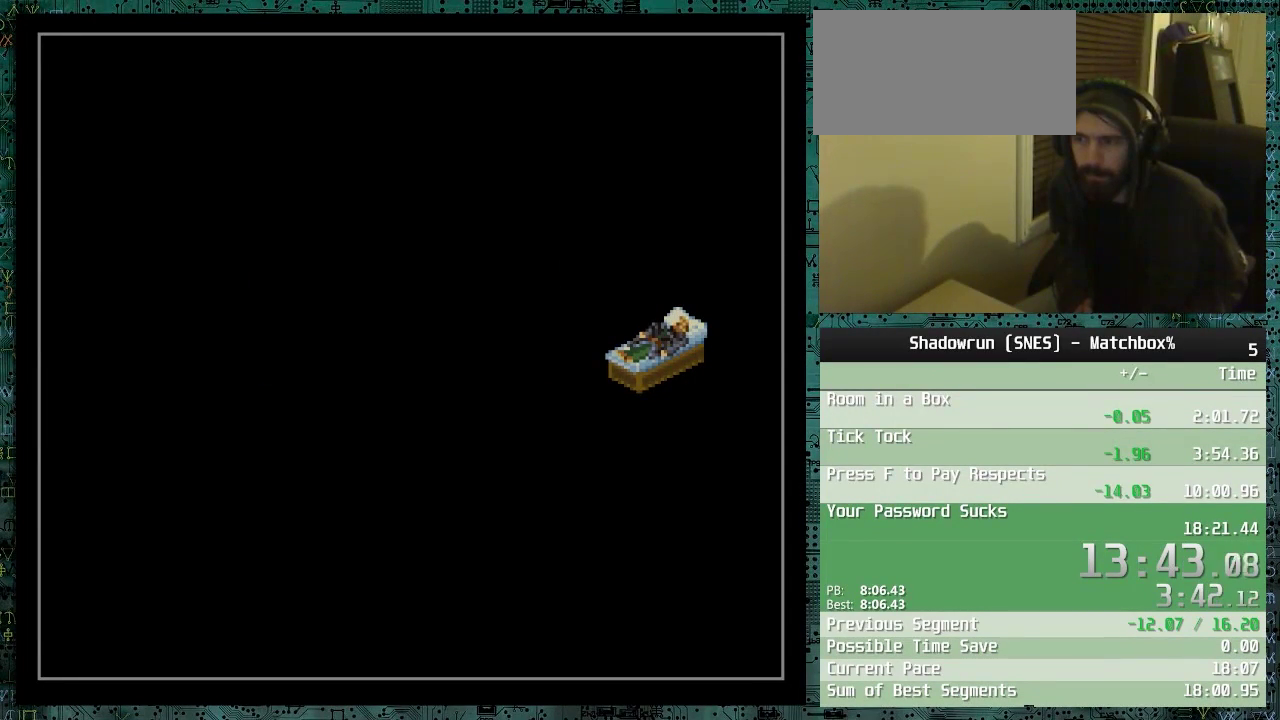
{"buttons": [], "events": []}
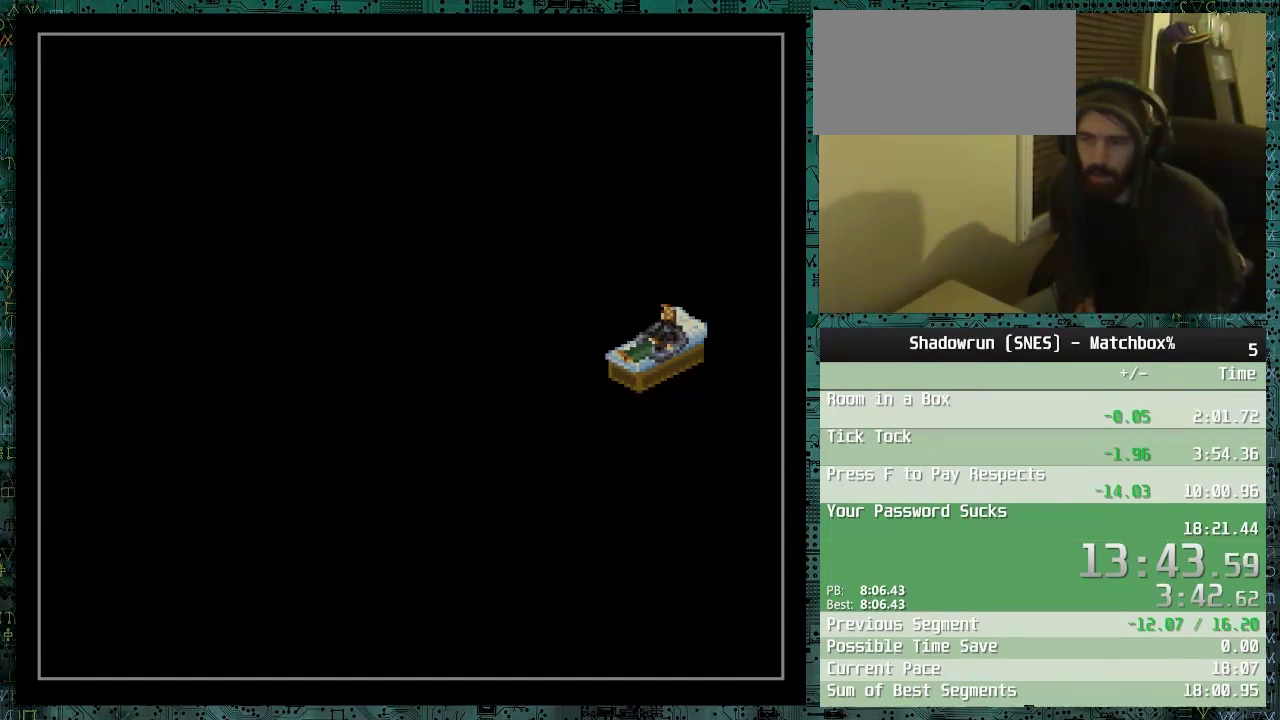
{"buttons": [], "events": []}
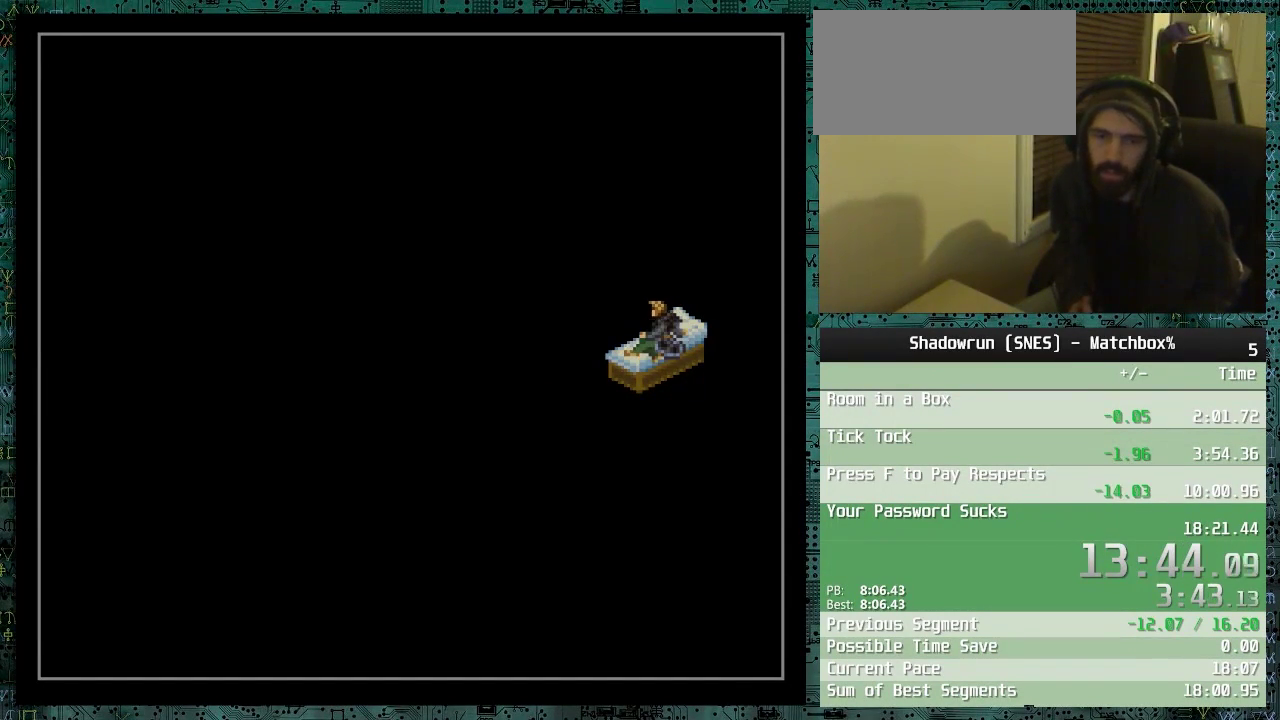
{"buttons": [], "events": []}
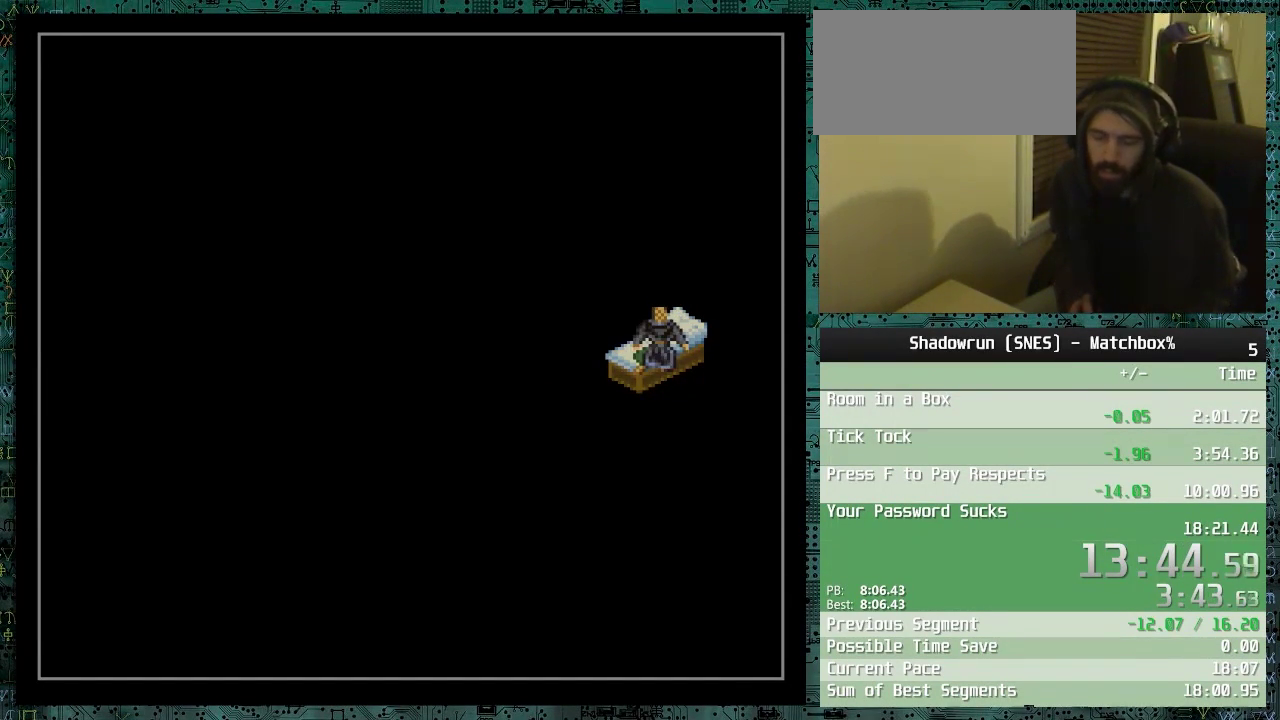
{"buttons": ["DPAD_RIGHT"], "events": [[117, "DPAD_RIGHT", "down"]]}
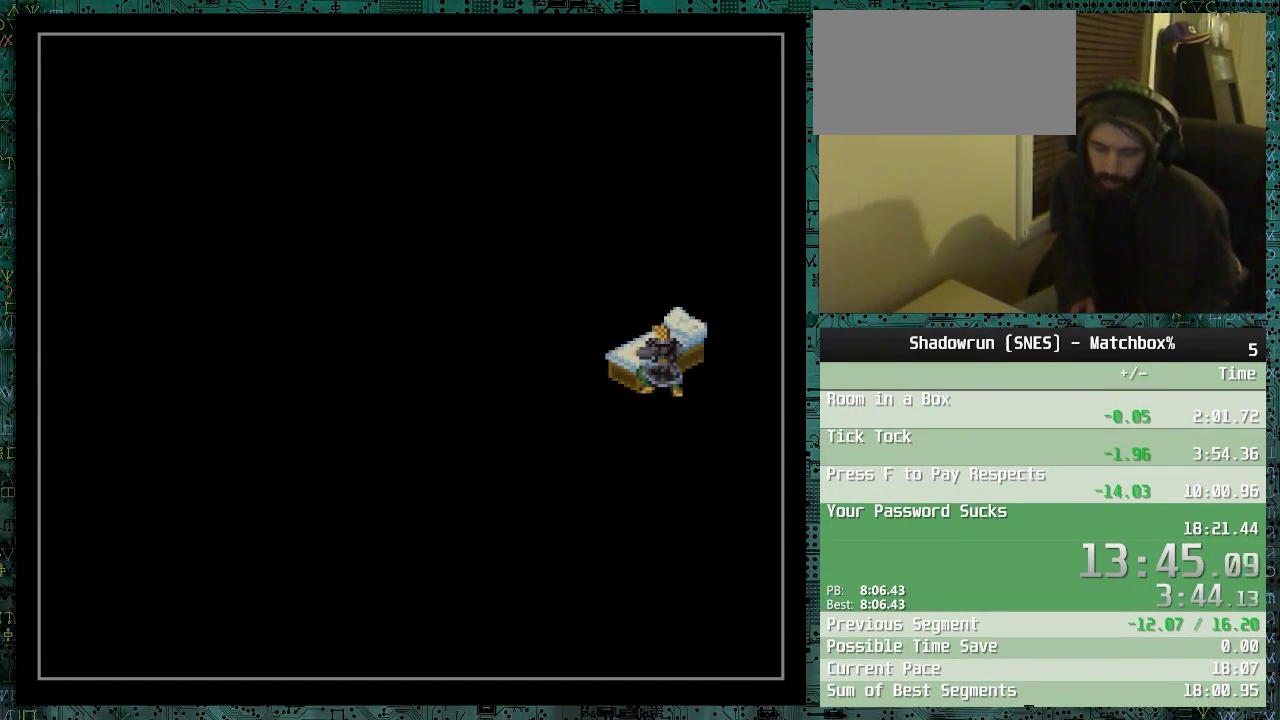
{"buttons": ["DPAD_RIGHT"], "events": []}
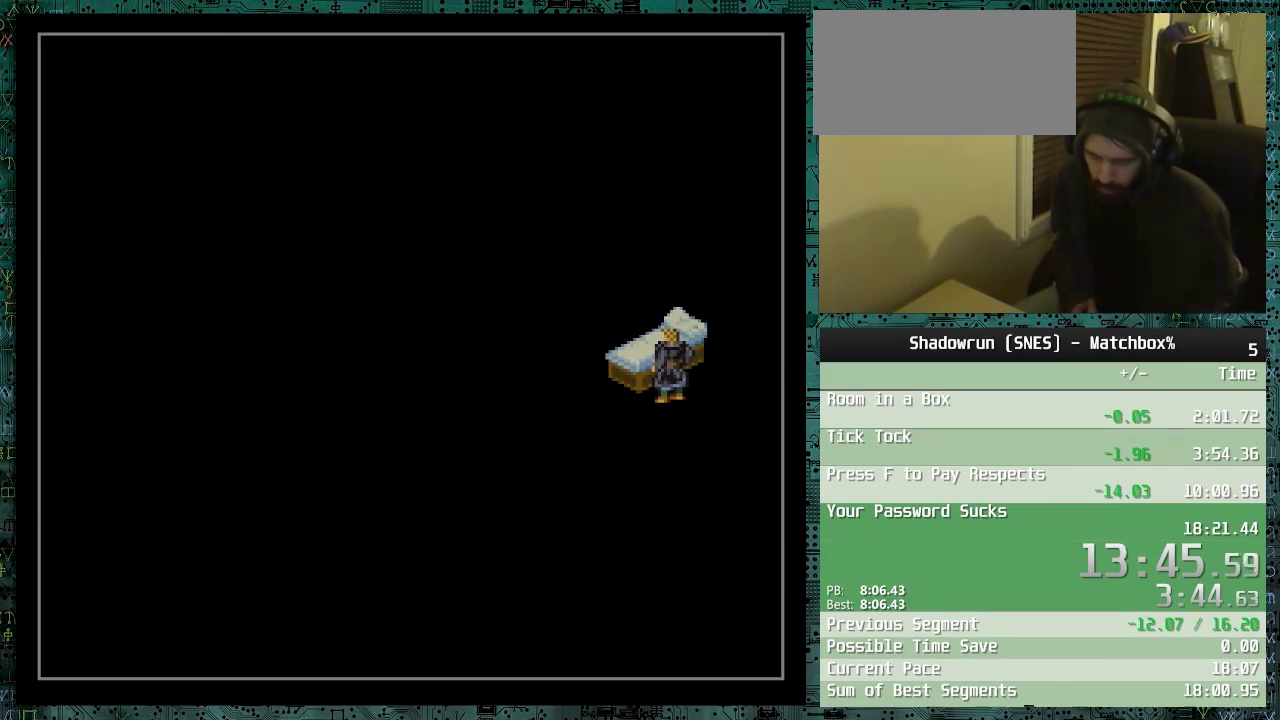
{"buttons": ["DPAD_RIGHT"], "events": []}
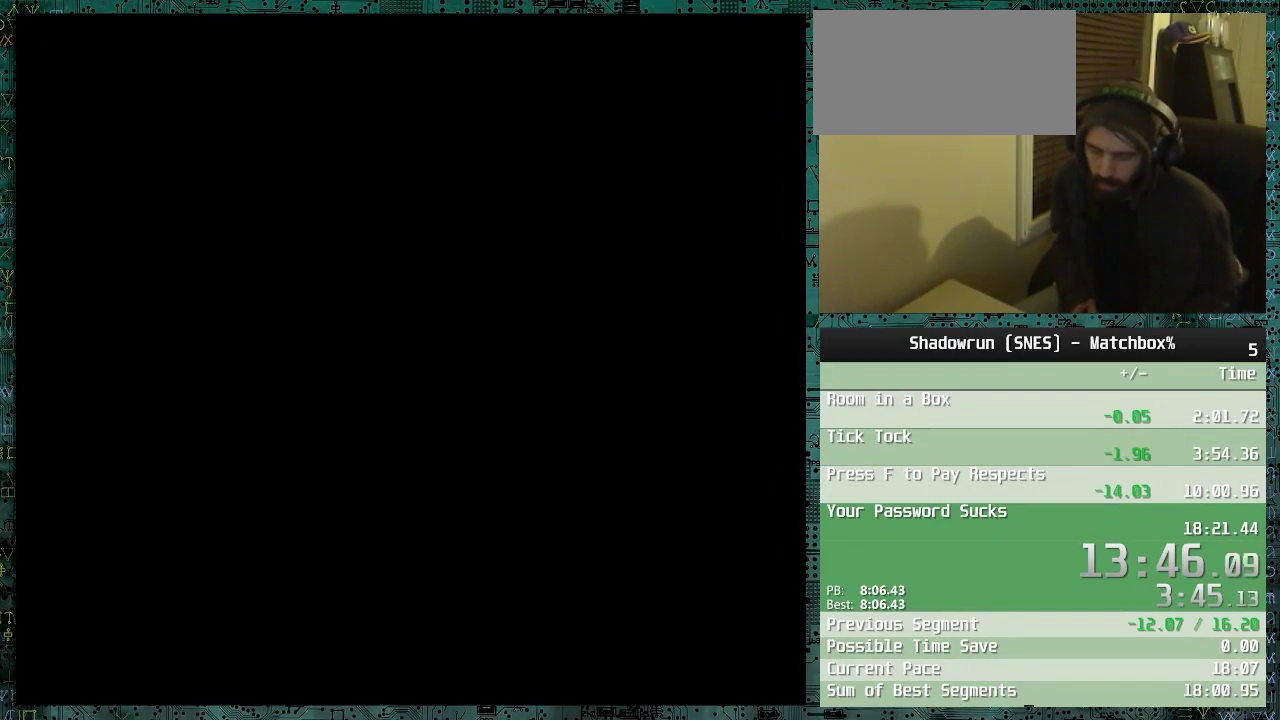
{"buttons": ["DPAD_RIGHT"], "events": []}
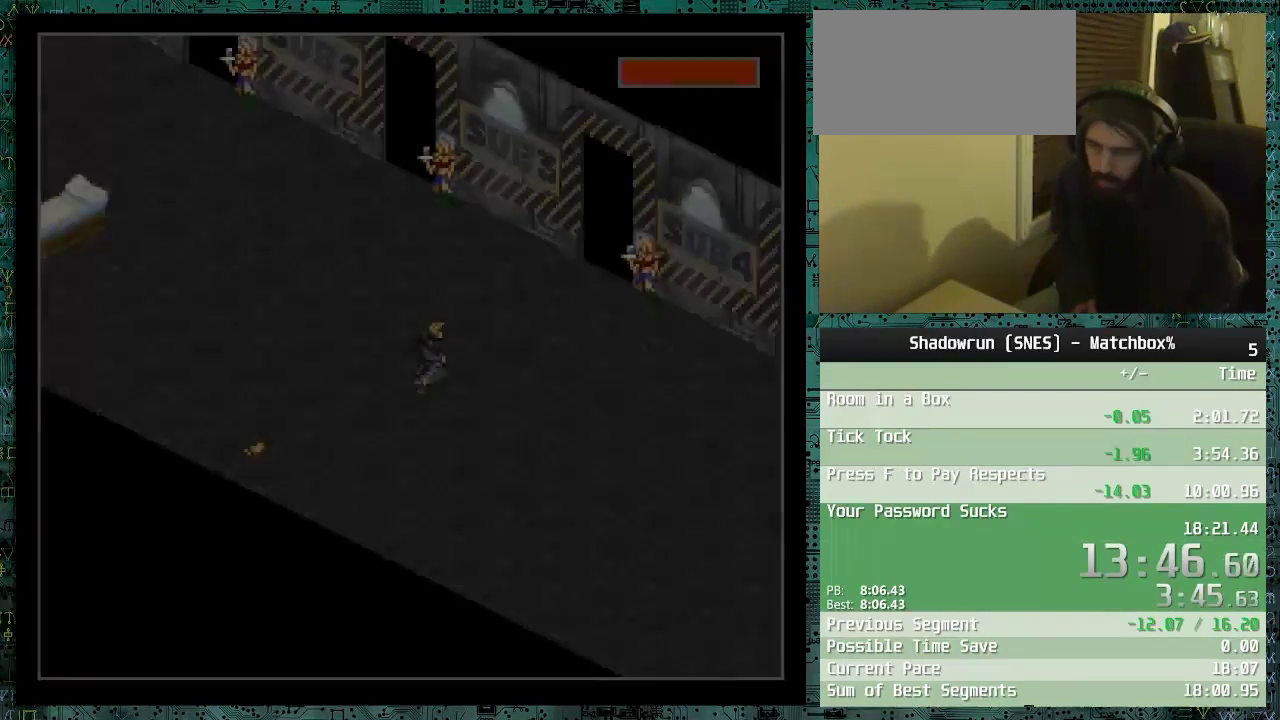
{"buttons": ["DPAD_RIGHT"], "events": []}
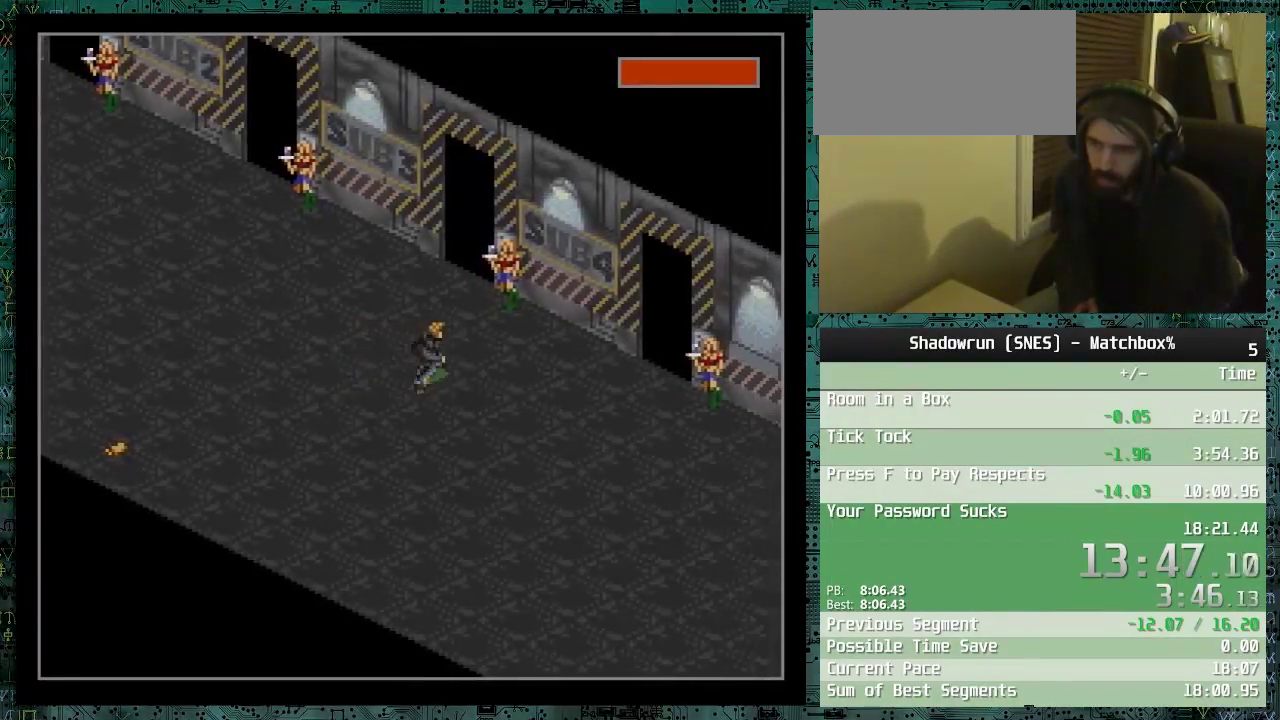
{"buttons": ["DPAD_DOWN", "DPAD_RIGHT"], "events": [[17, "DPAD_DOWN", "down"]]}
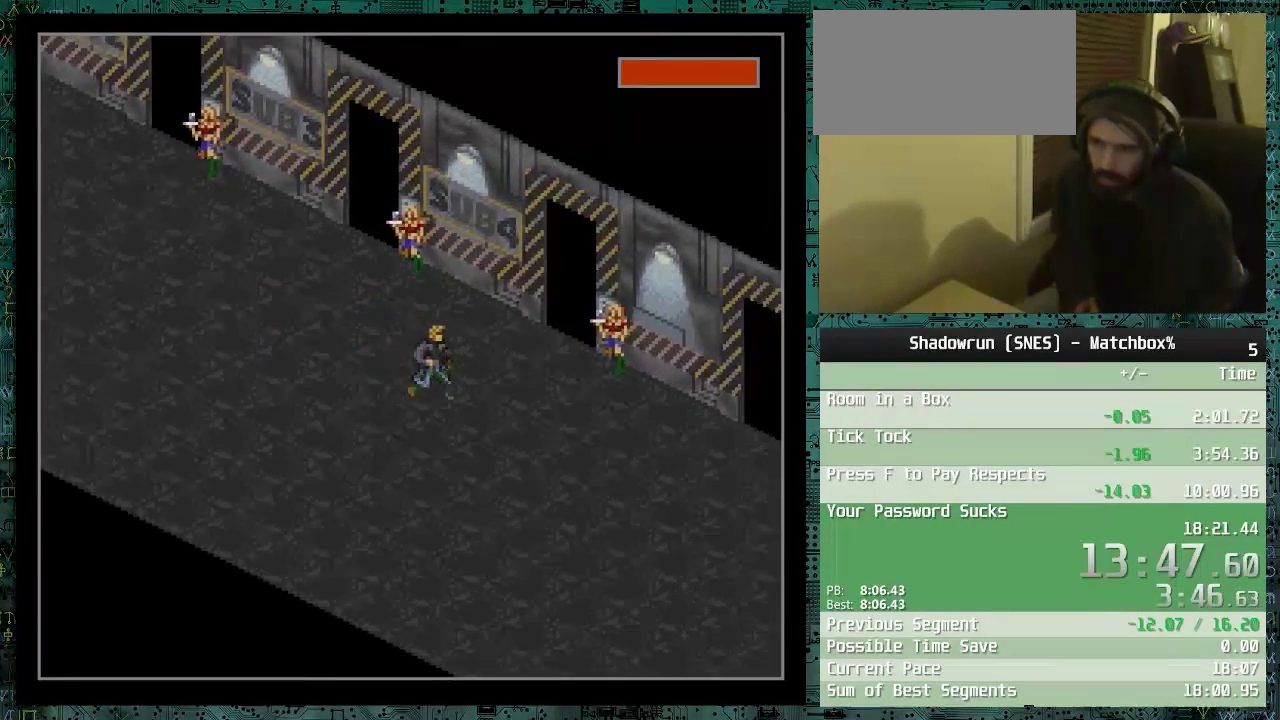
{"buttons": ["DPAD_DOWN", "DPAD_RIGHT"], "events": []}
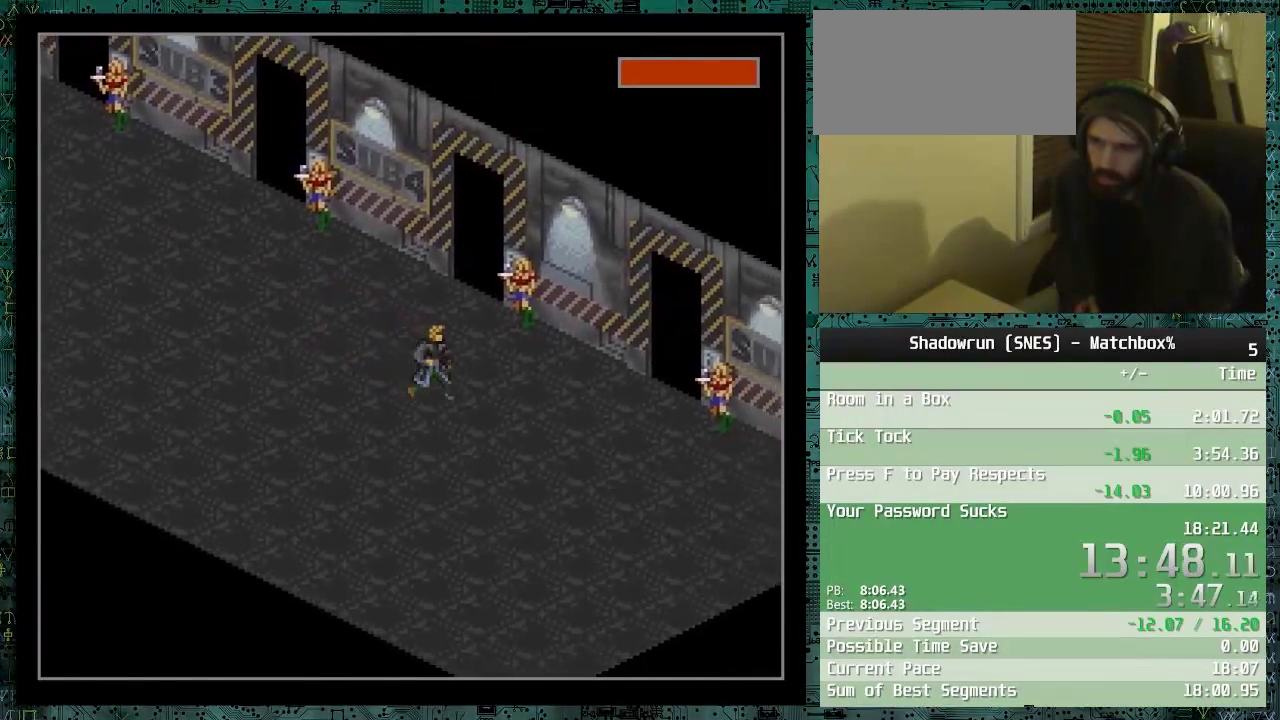
{"buttons": ["DPAD_DOWN"], "events": [[467, "DPAD_RIGHT", "up"]]}
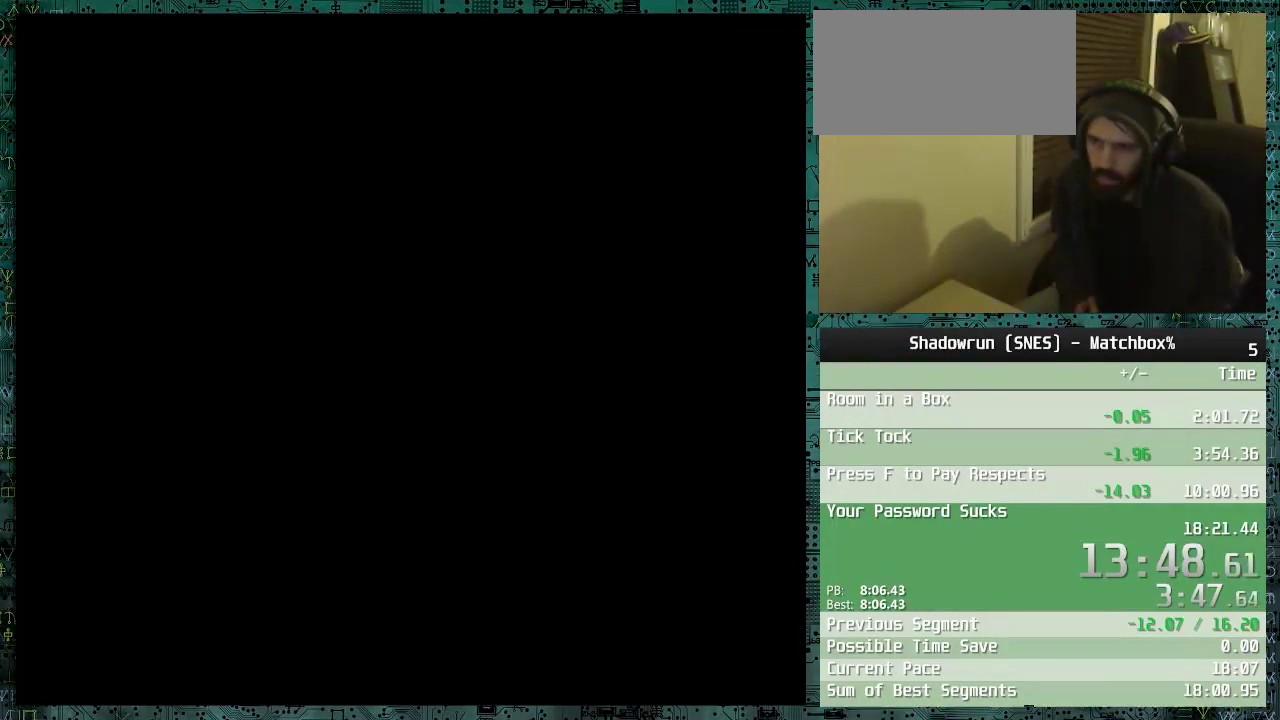
{"buttons": ["DPAD_UP", "DPAD_LEFT"], "events": [[17, "DPAD_DOWN", "up"], [217, "DPAD_LEFT", "down"], [267, "DPAD_UP", "down"]]}
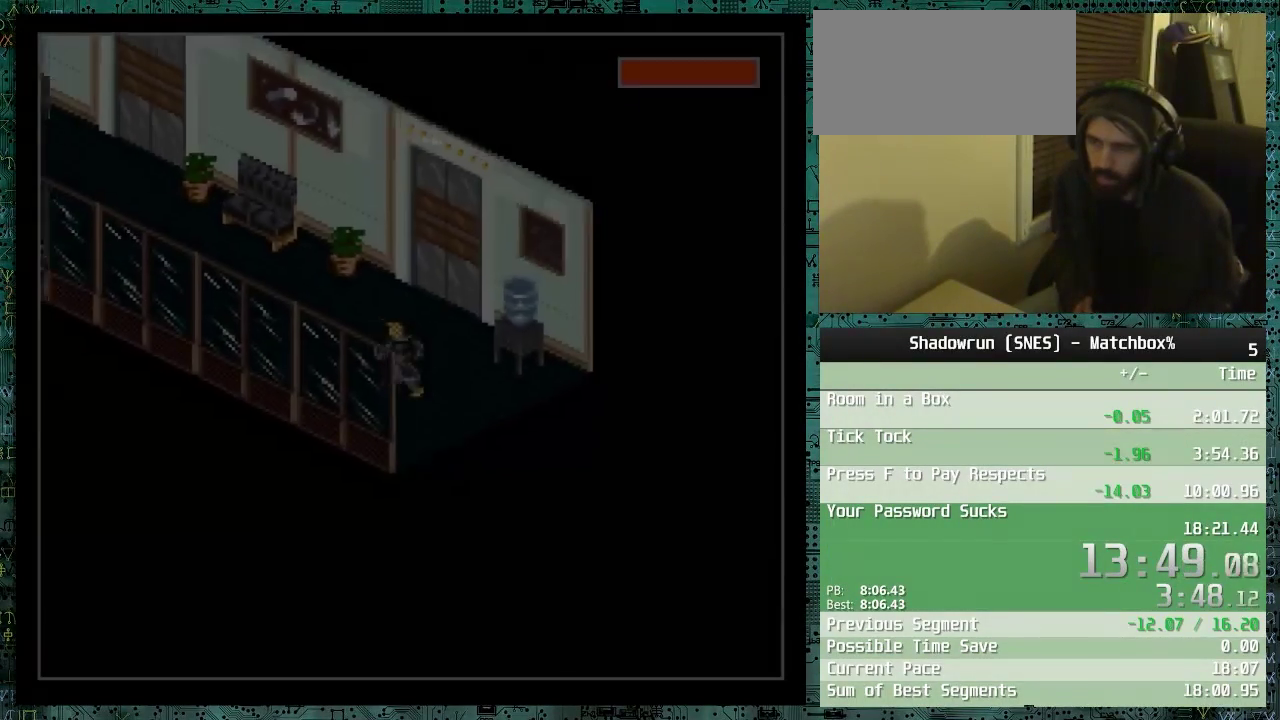
{"buttons": ["DPAD_UP", "DPAD_LEFT"], "events": []}
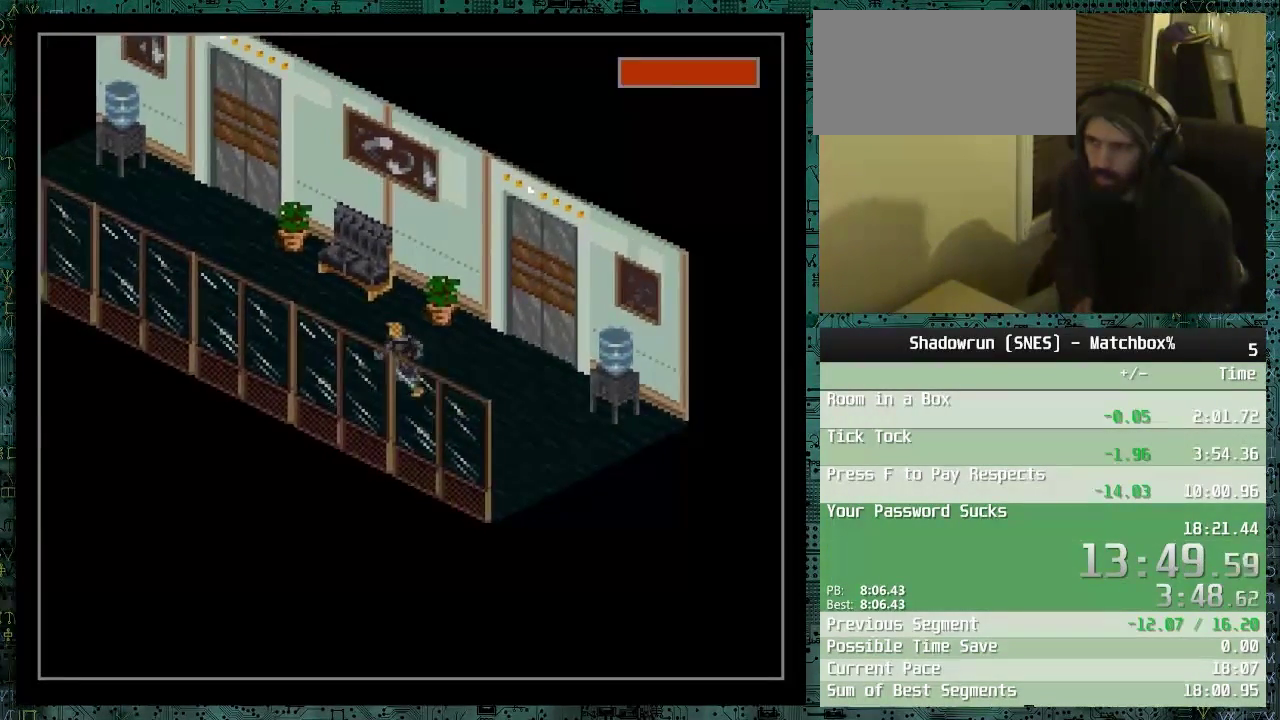
{"buttons": ["DPAD_UP", "DPAD_LEFT"], "events": []}
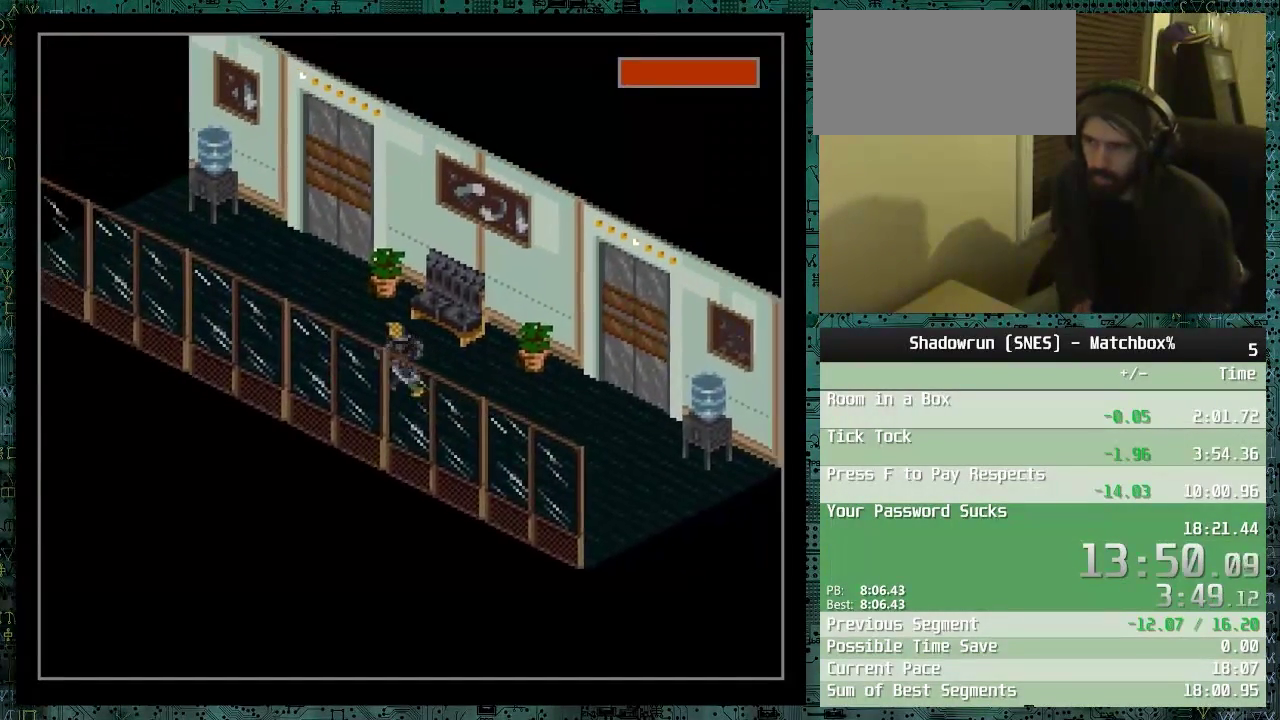
{"buttons": ["DPAD_UP", "DPAD_LEFT"], "events": [[117, "DPAD_LEFT", "up"], [367, "DPAD_LEFT", "down"]]}
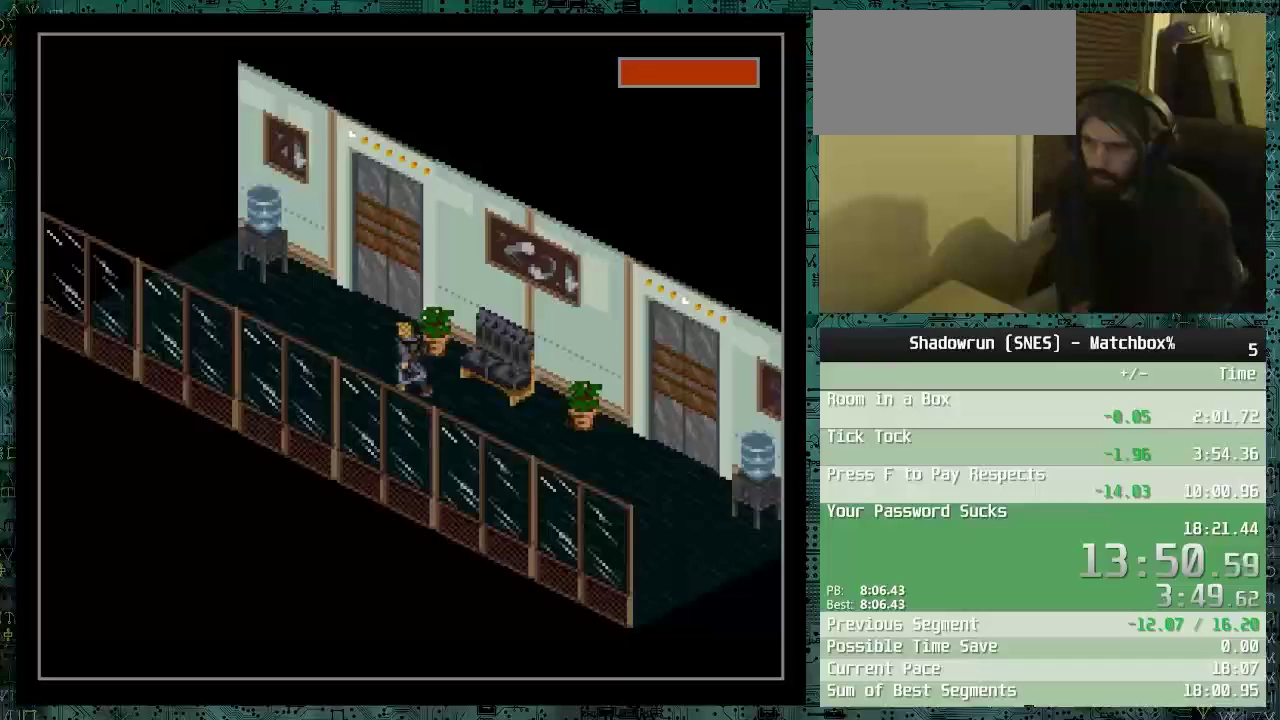
{"buttons": ["DPAD_UP"], "events": [[67, "DPAD_LEFT", "up"]]}
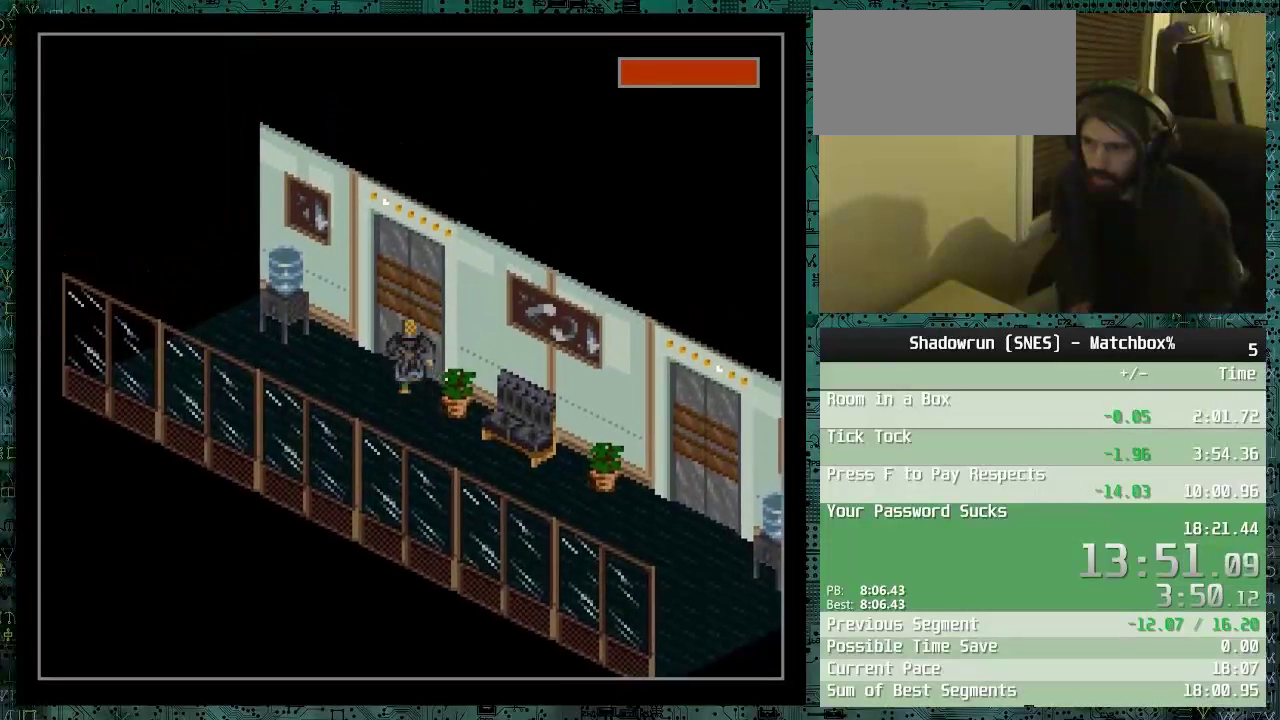
{"buttons": [], "events": [[267, "DPAD_UP", "up"], [317, "START", "down"], [467, "START", "up"]]}
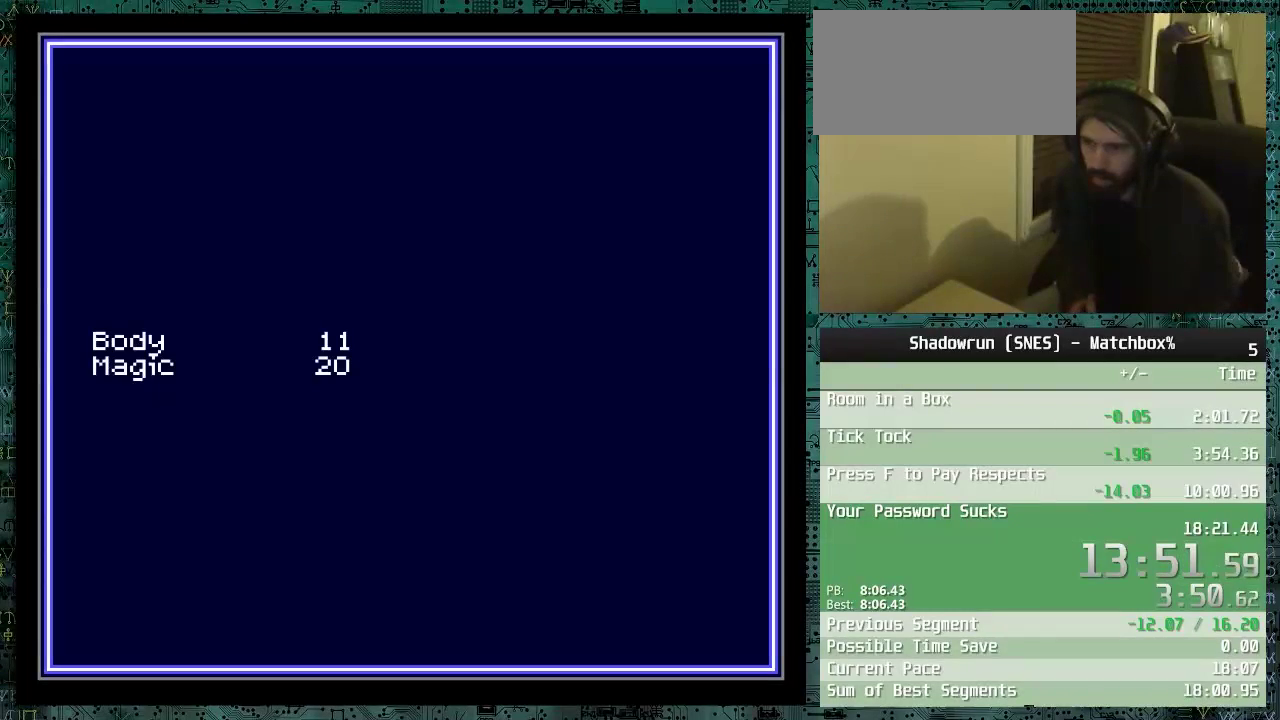
{"buttons": [], "events": []}
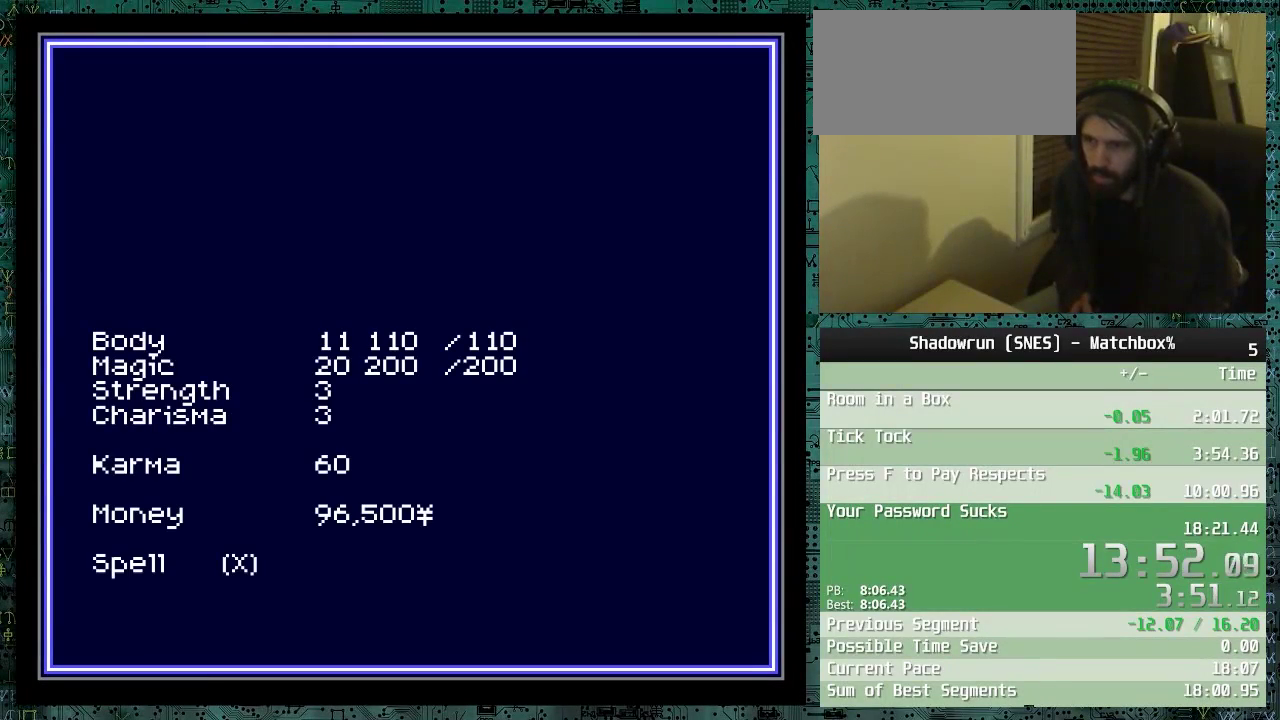
{"buttons": [], "events": []}
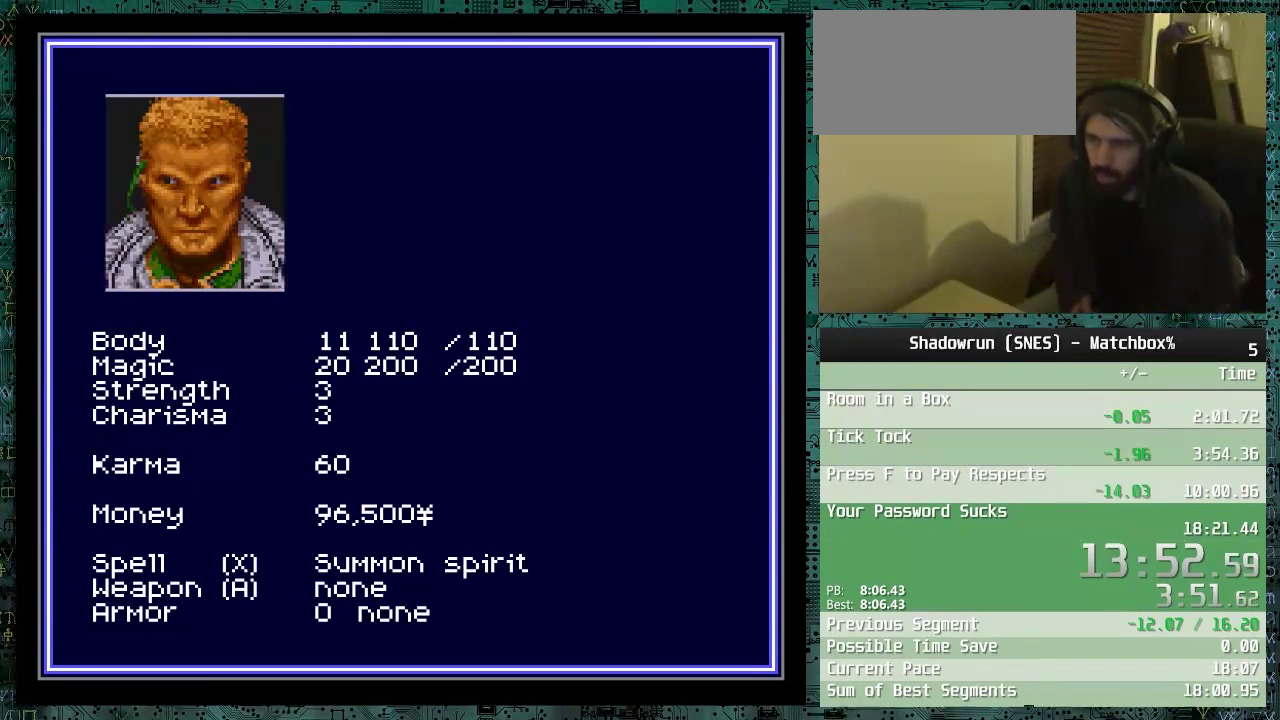
{"buttons": [], "events": [[317, "DPAD_DOWN", "down"], [417, "DPAD_DOWN", "up"]]}
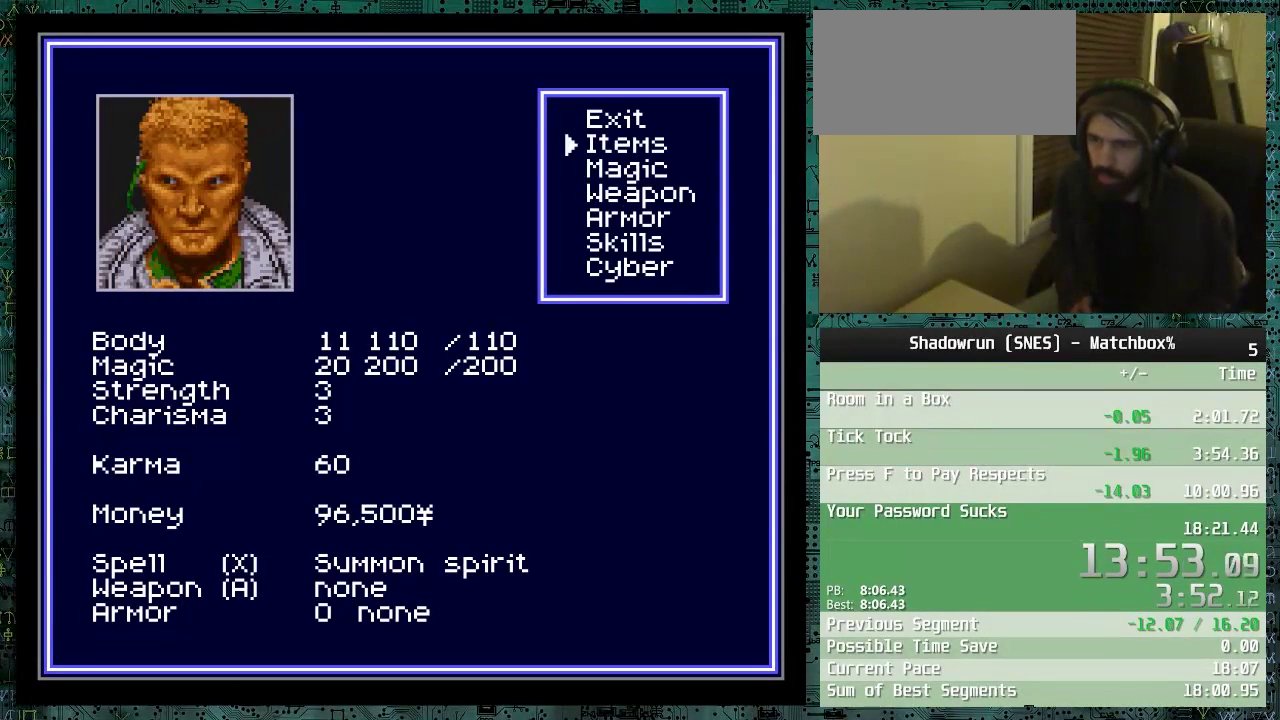
{"buttons": ["DPAD_DOWN"], "events": [[17, "DPAD_DOWN", "down"], [117, "DPAD_DOWN", "up"], [417, "DPAD_DOWN", "down"]]}